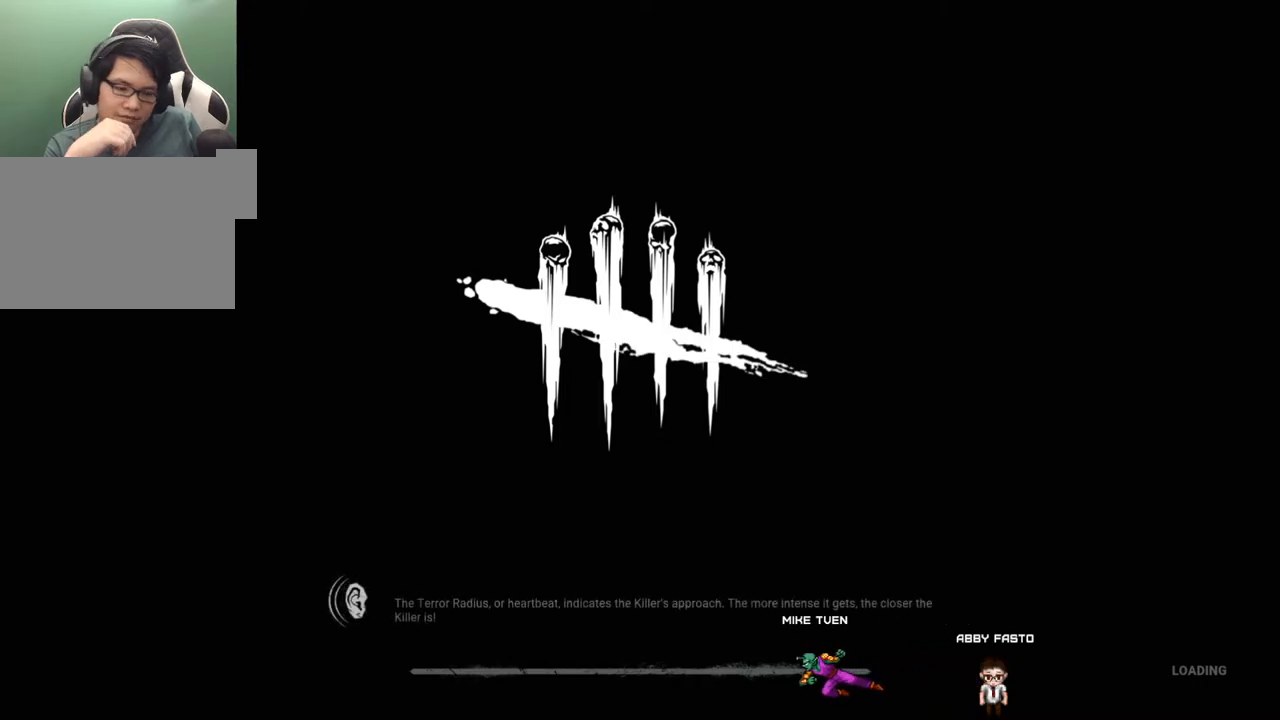
Gameplay with keyboard and mouse; each line is a JSON object with the keys and mouse buttons held at the frame after it. "events" lists presses ("down") and releases ("up") of "1", "2", "3", "4", "5", "a", "alt", "c", "caps_lock", "ctrl", "d", "e", "f", "g", "q", "r", "s", "shift", "space", "t", "tab", "v", "w", "x", "z", "mouse_left", "mouse_wheel" and "mouse_right" between this image and that frame as [ms after this image, input, new state], when the widget could be followed in between. "mouse_left", "mouse_wheel", "mouse_right" = the "left", "wheel", "right" buttons of the "mouse" list. No other keys are recorded. "wheel" means that the mouse wheel is clicked or scrolled. "mouse_move" is the direction in which the mouse moves at that frame (one of eight, or "still"), when it could be read.
{"keys": [], "mouse": [], "mouse_move": "left", "events": []}
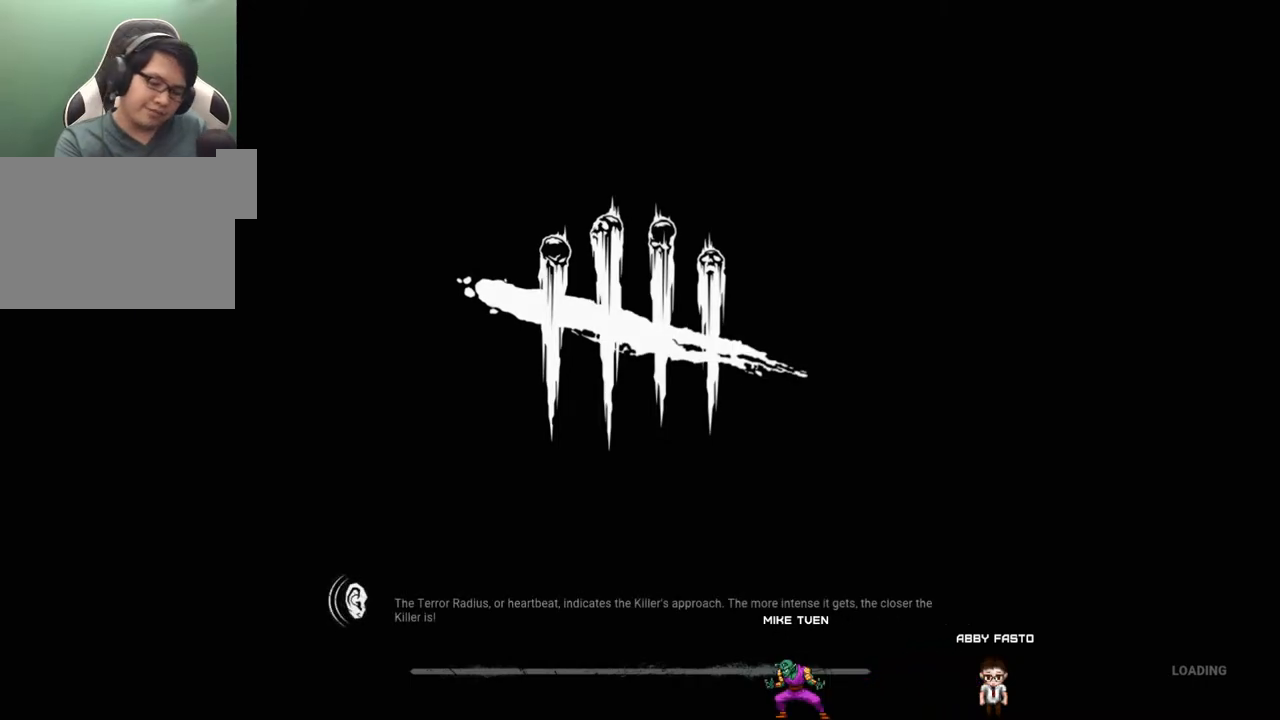
{"keys": [], "mouse": [], "mouse_move": "still", "events": []}
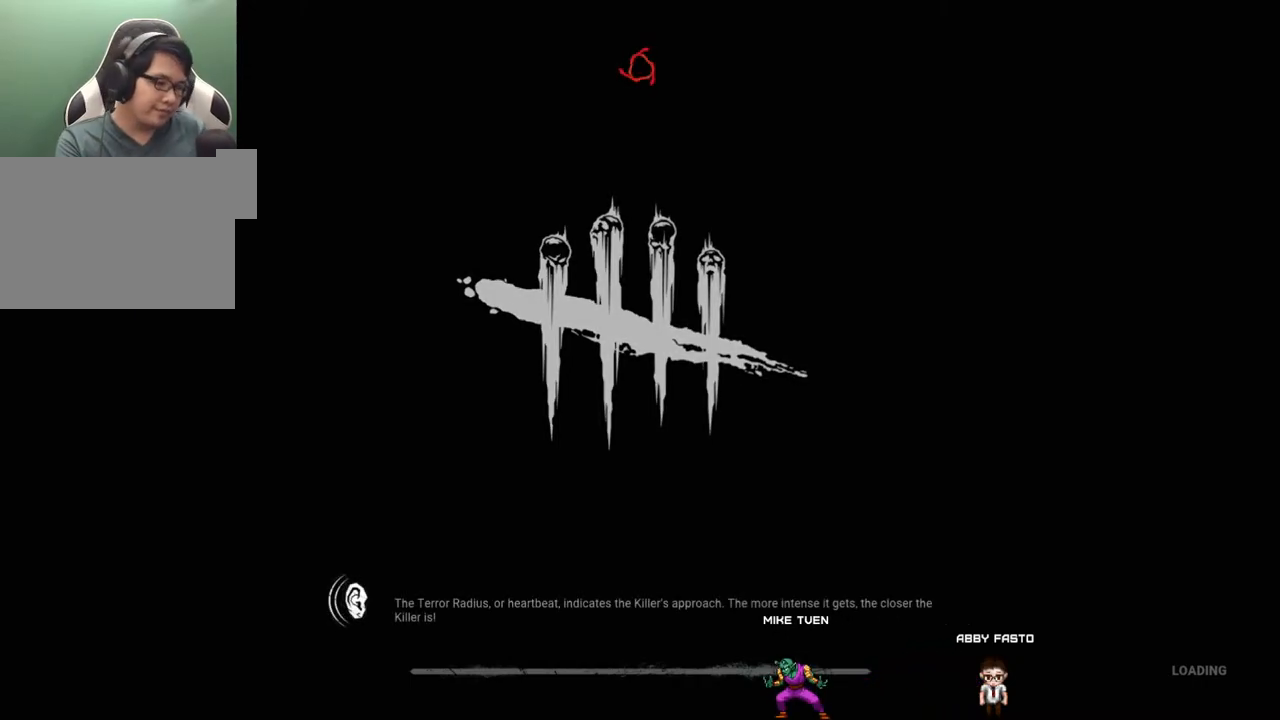
{"keys": [], "mouse": [], "mouse_move": "still", "events": []}
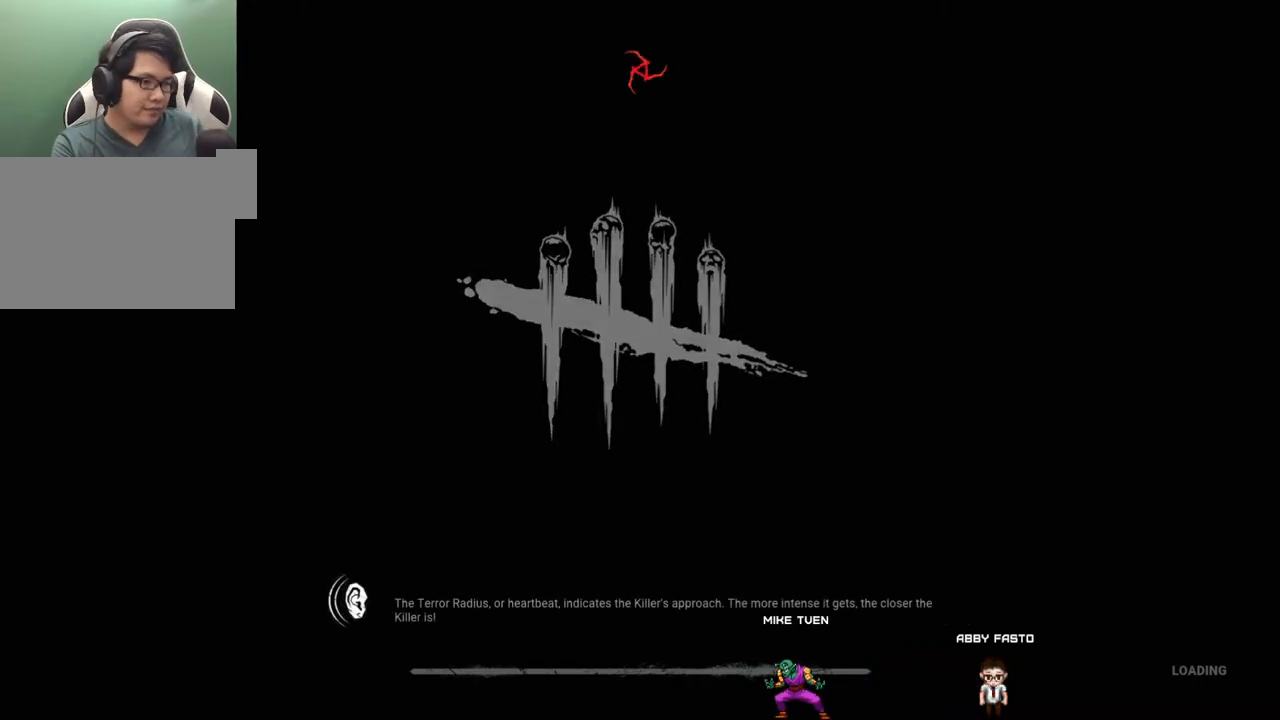
{"keys": [], "mouse": [], "mouse_move": "still", "events": []}
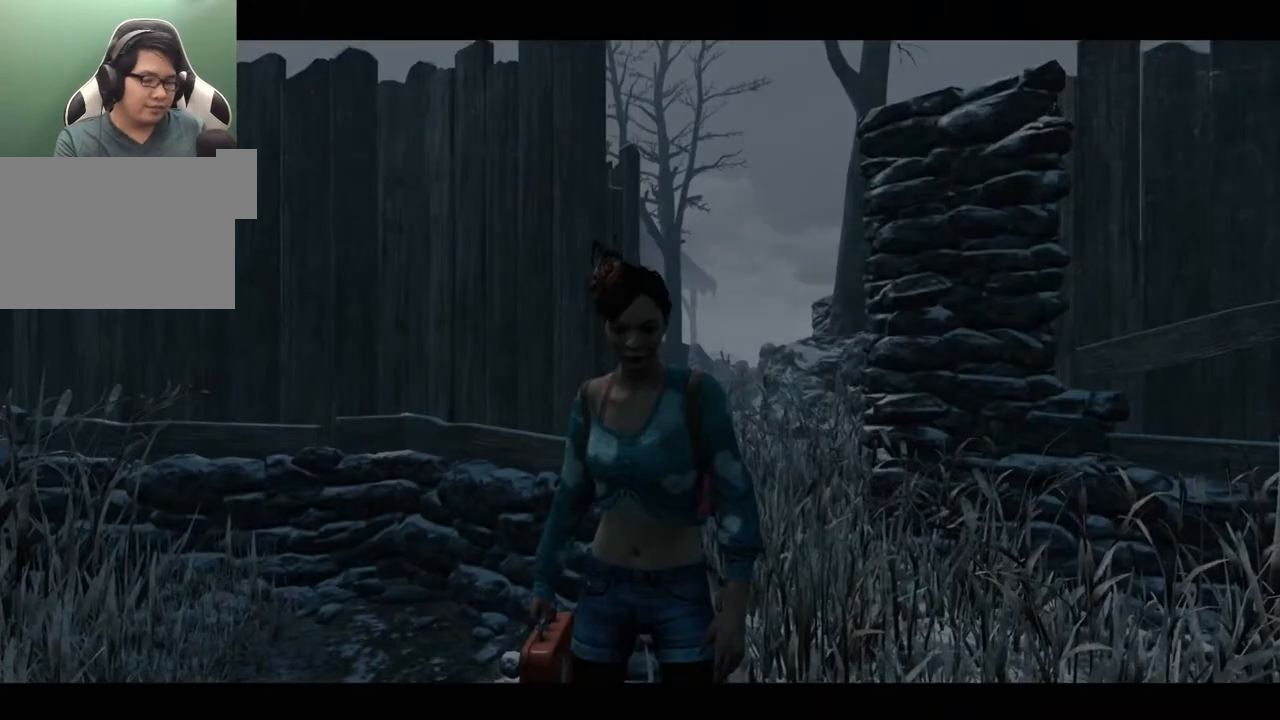
{"keys": [], "mouse": [], "mouse_move": "up-left", "events": []}
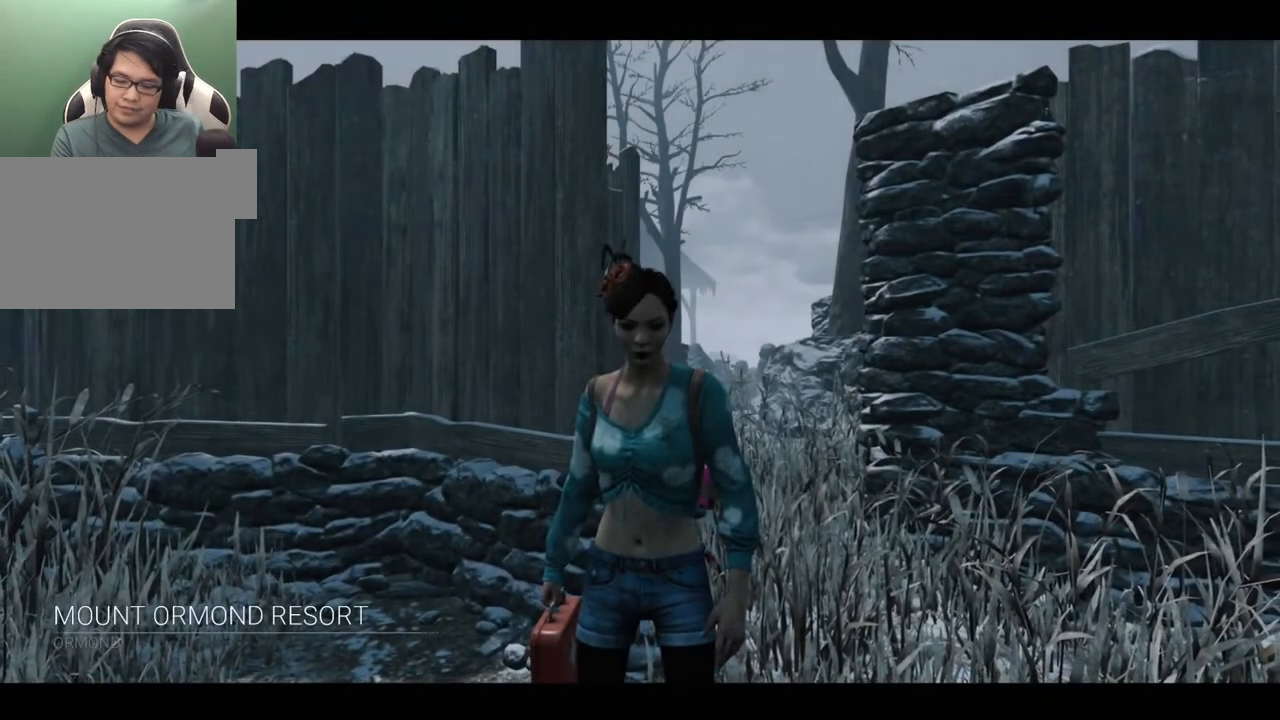
{"keys": [], "mouse": [], "mouse_move": "down-left", "events": []}
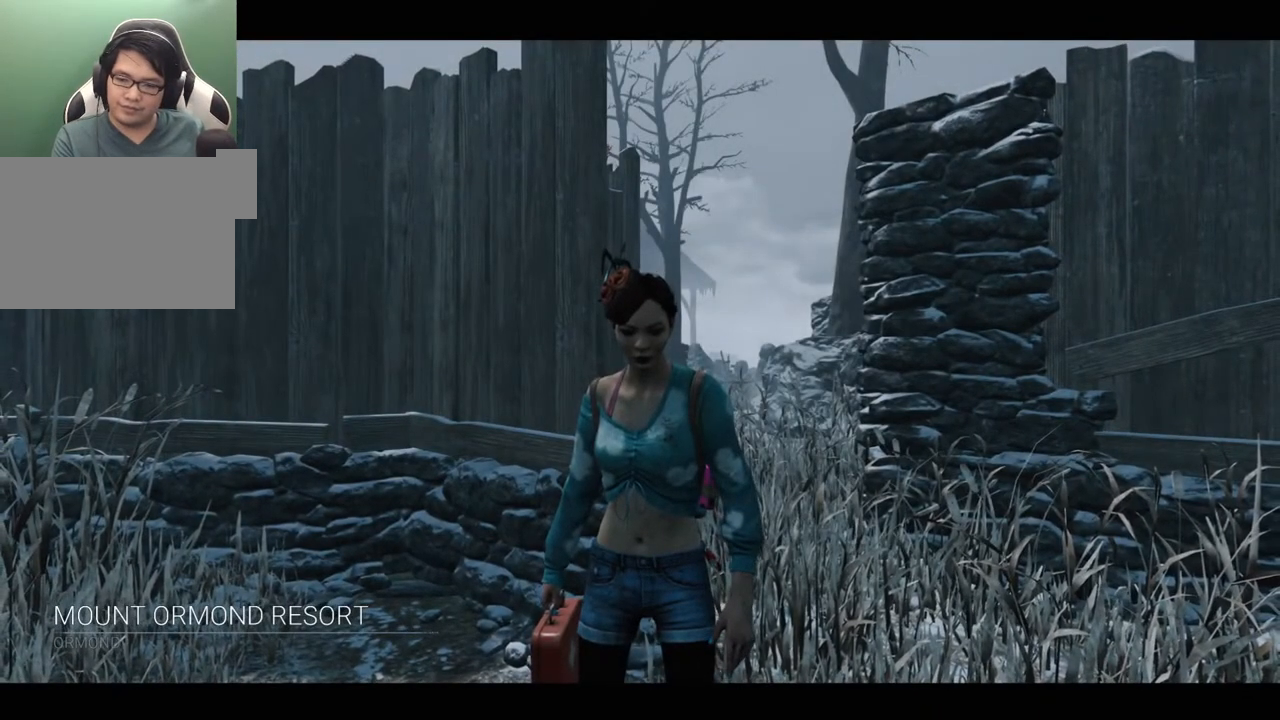
{"keys": [], "mouse": [], "mouse_move": "right", "events": []}
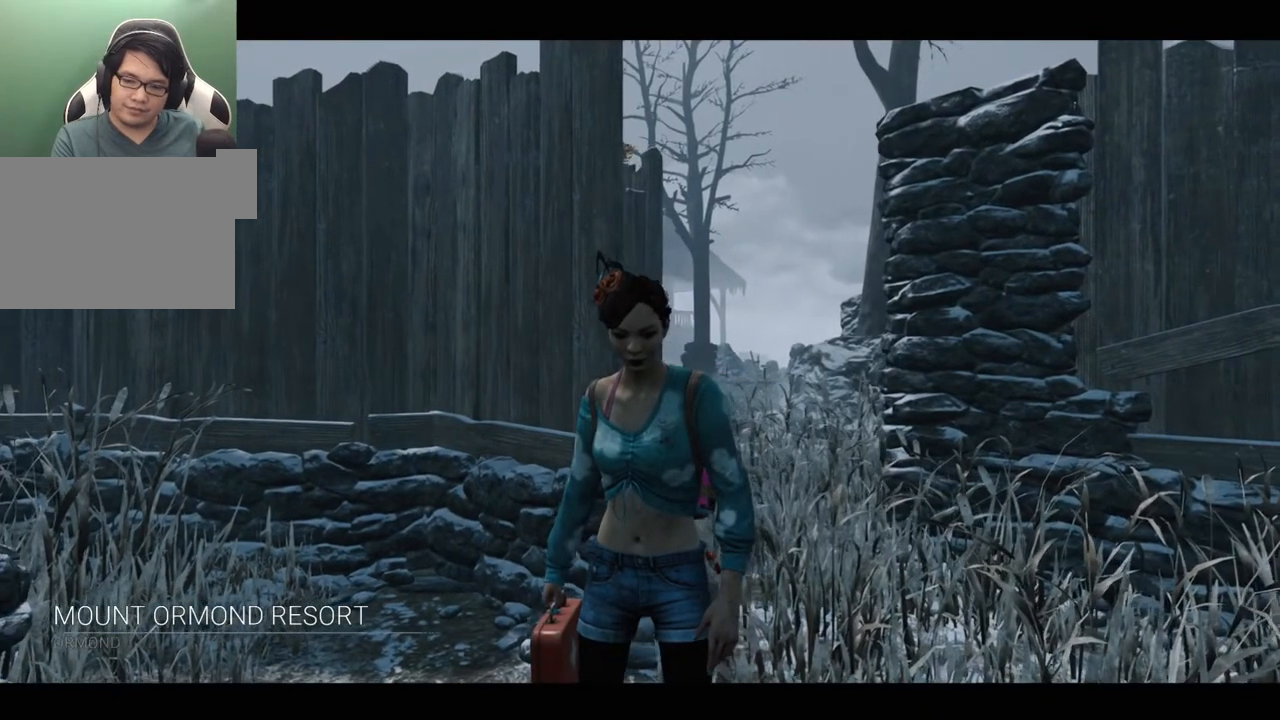
{"keys": [], "mouse": [], "mouse_move": "left", "events": []}
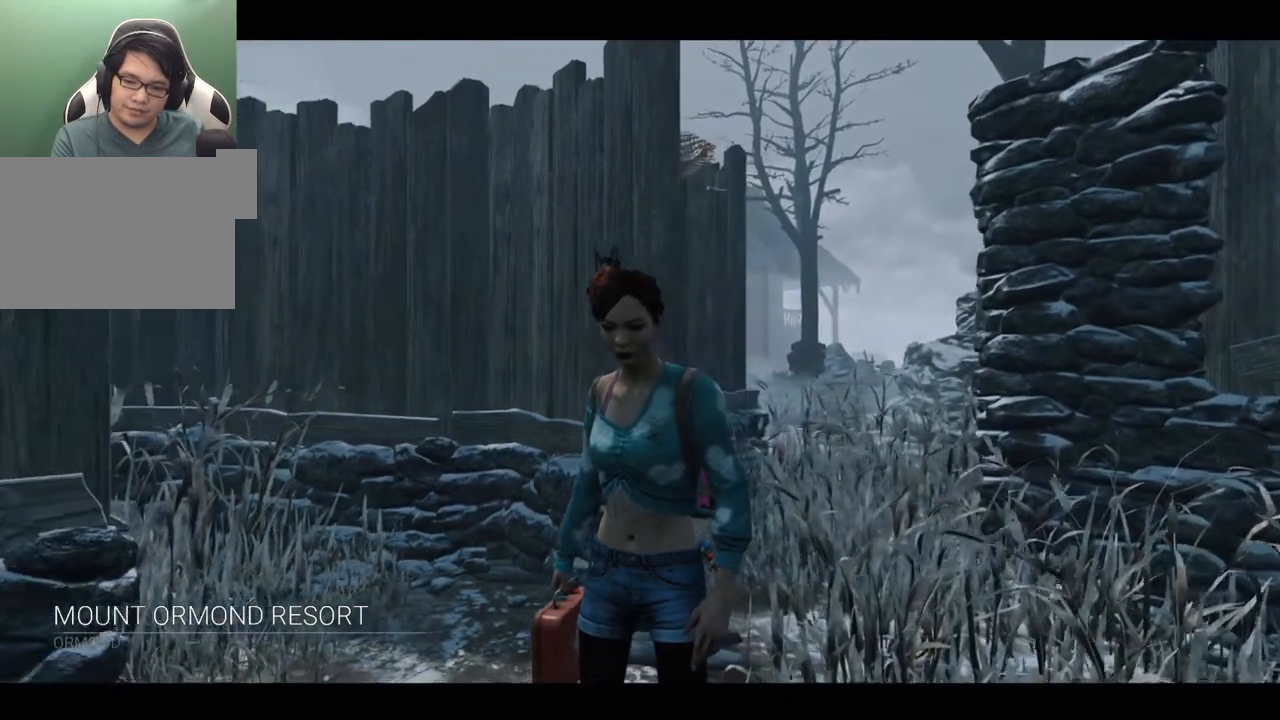
{"keys": [], "mouse": [], "mouse_move": "still", "events": []}
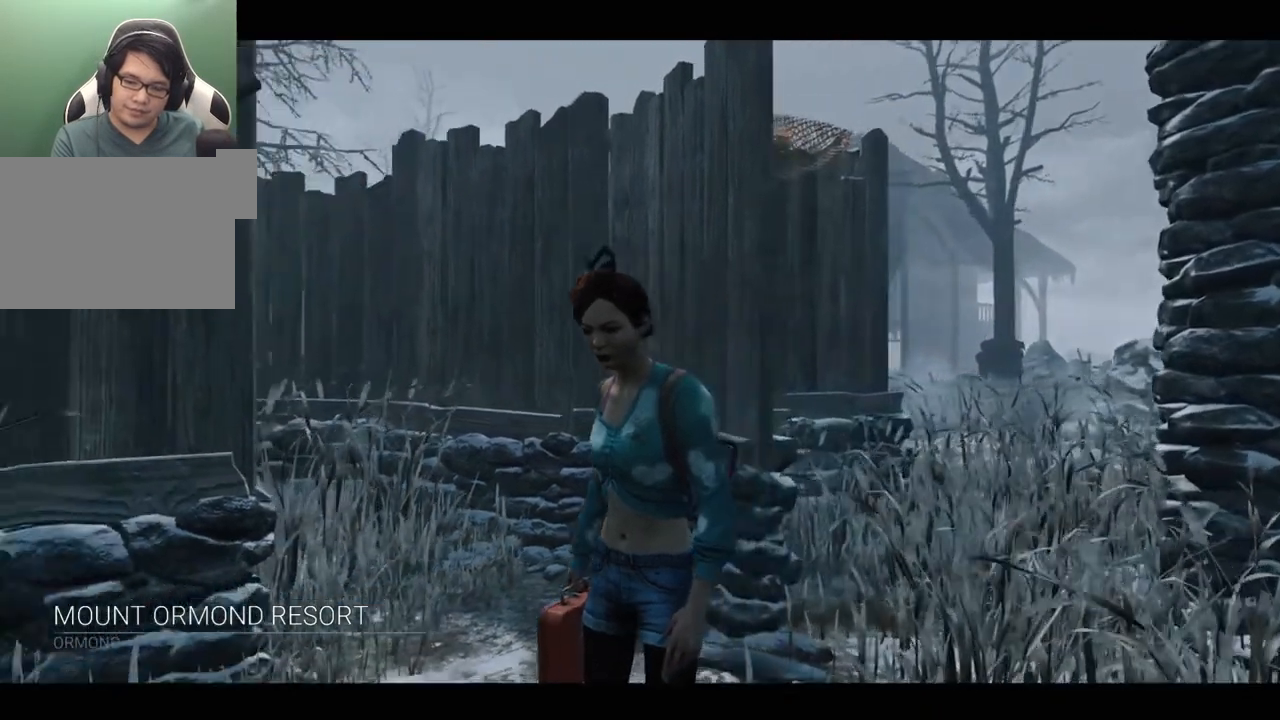
{"keys": [], "mouse": ["left"], "mouse_move": "still", "events": [[417, "mouse_left", "down"]]}
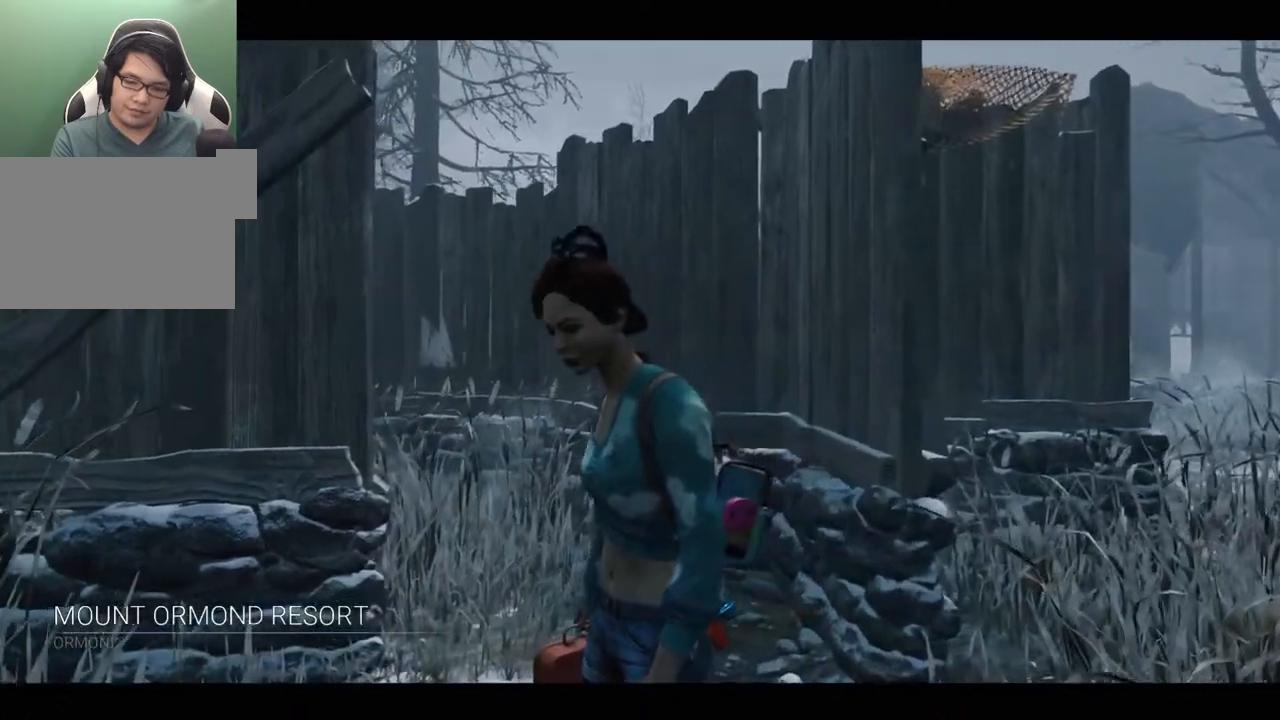
{"keys": [], "mouse": [], "mouse_move": "up-left", "events": [[50, "mouse_left", "up"], [334, "mouse_left", "down"], [417, "mouse_left", "up"]]}
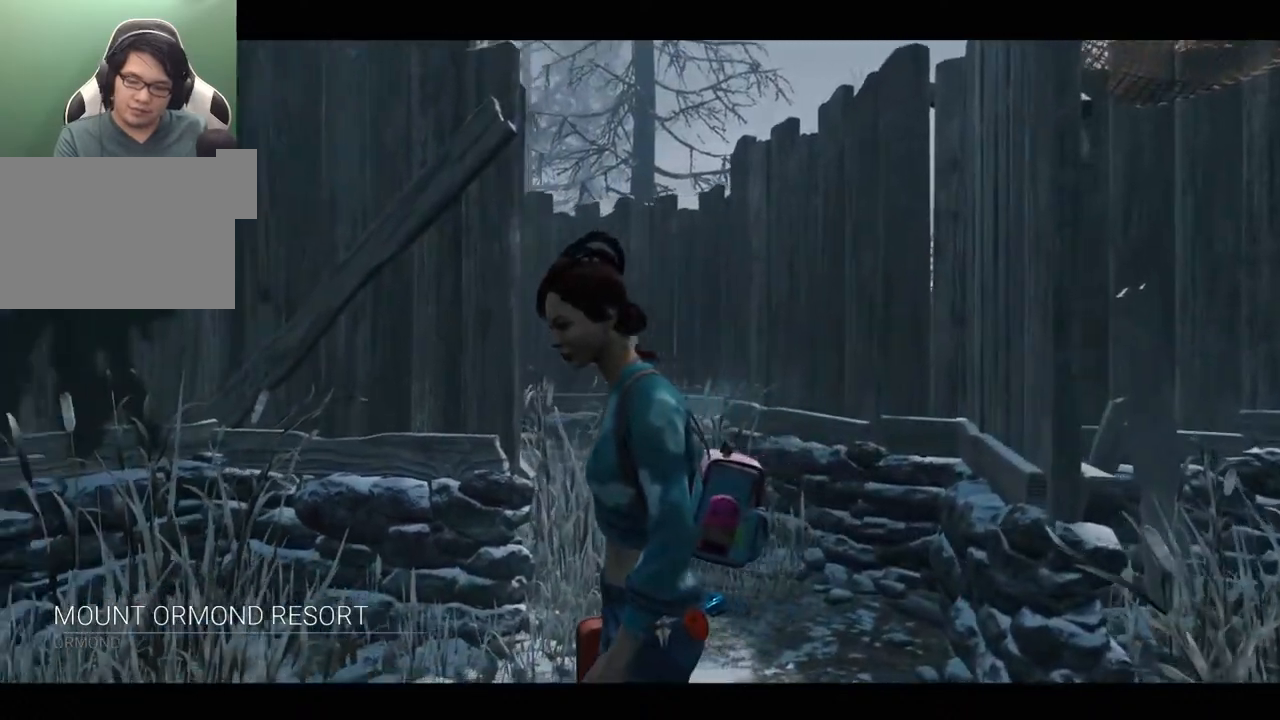
{"keys": [], "mouse": [], "mouse_move": "still", "events": []}